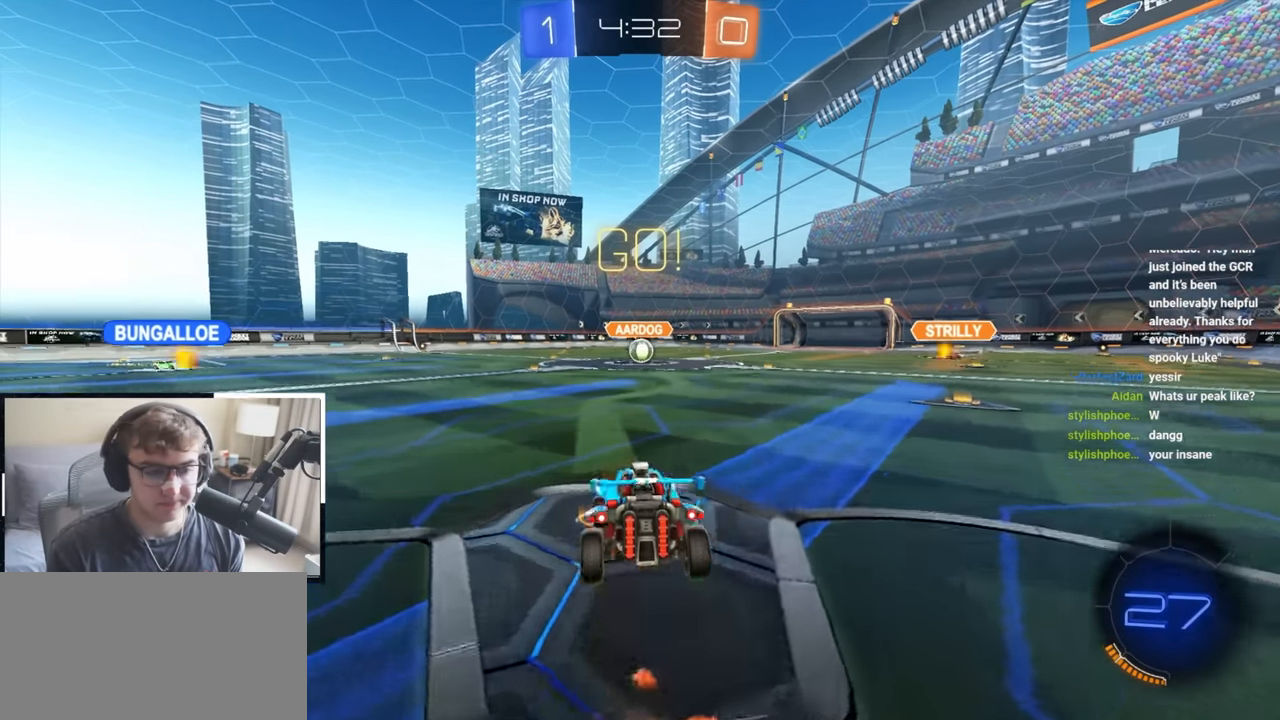
Gameplay with a controller (PlayStation layout); each line is a JSON object with the inputs held at the frame after it (dt_ms = milliseconds from this image to that frame). "events" lists button and stick changes between this image and that frame as [ms after this image, input, new state], when the widget could be followed in between.
{"dt_ms": 500, "buttons": [], "left_stick": "center", "right_stick": "center", "events": [[233, "left_stick", "down"], [450, "left_stick", "center"]]}
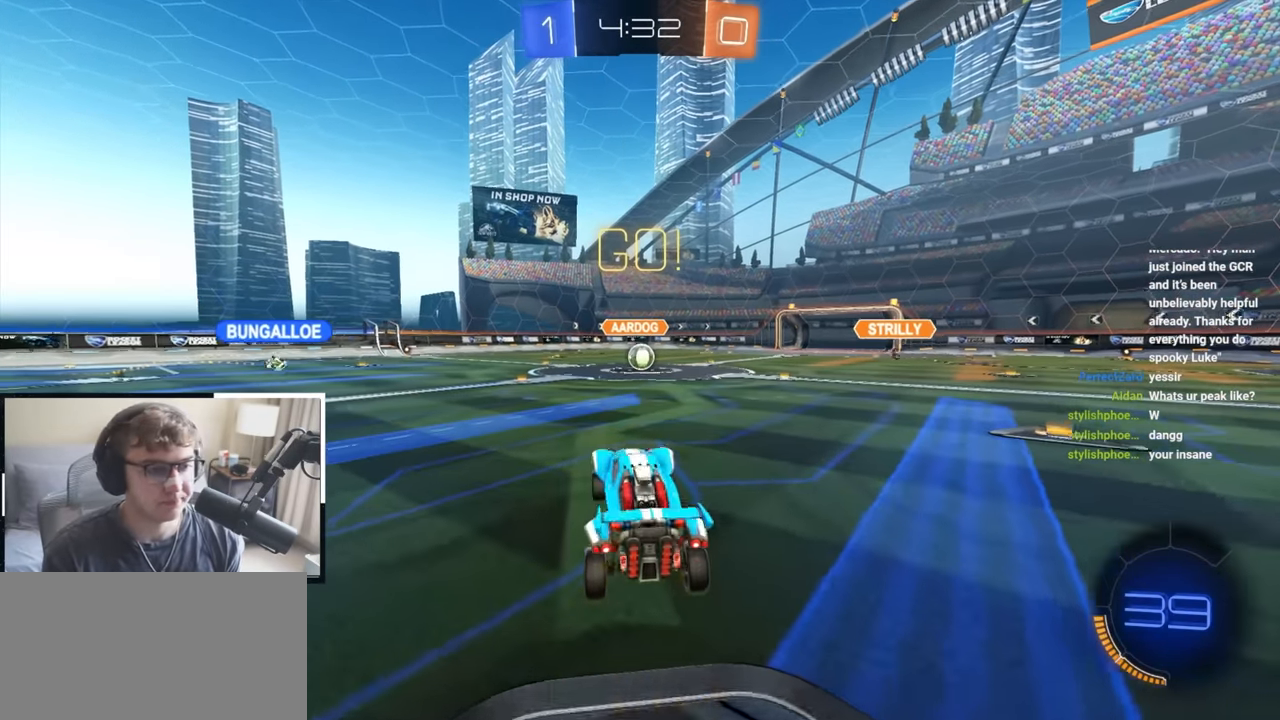
{"dt_ms": 500, "buttons": ["CROSS"], "left_stick": "up", "right_stick": "center", "events": [[267, "left_stick", "up"], [417, "CROSS", "down"]]}
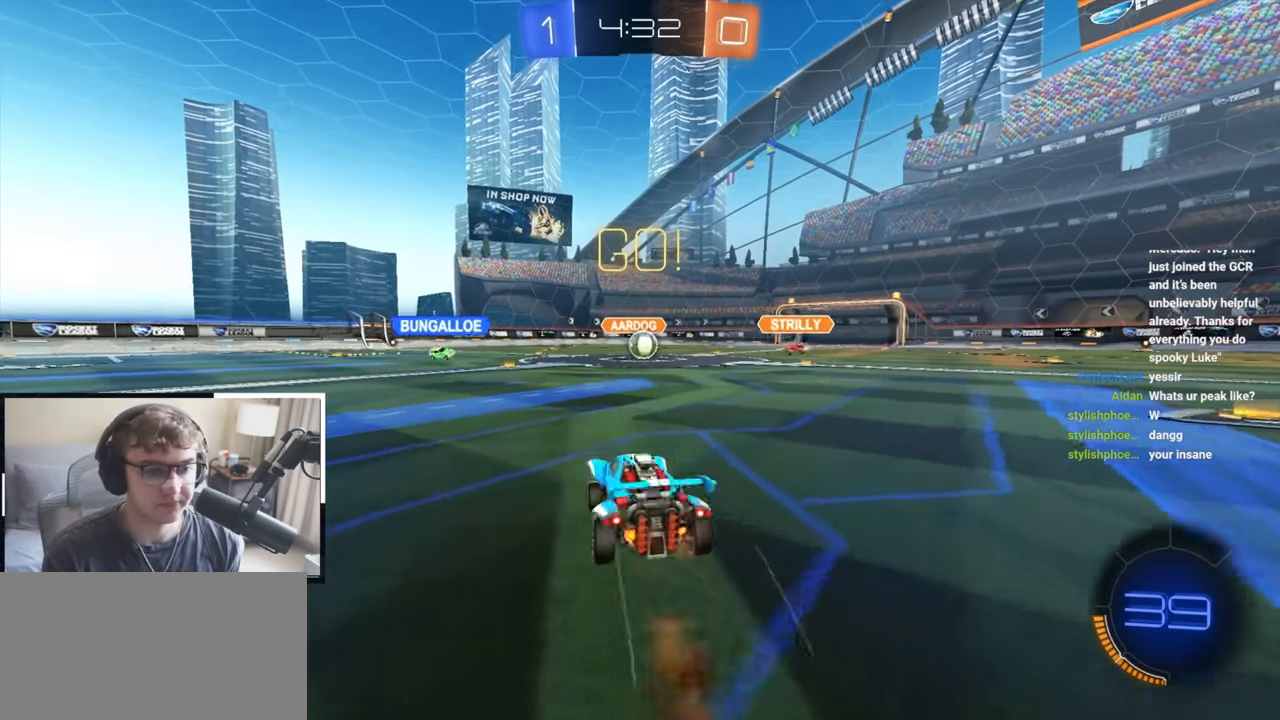
{"dt_ms": 500, "buttons": [], "left_stick": "up", "right_stick": "center", "events": [[17, "CROSS", "up"]]}
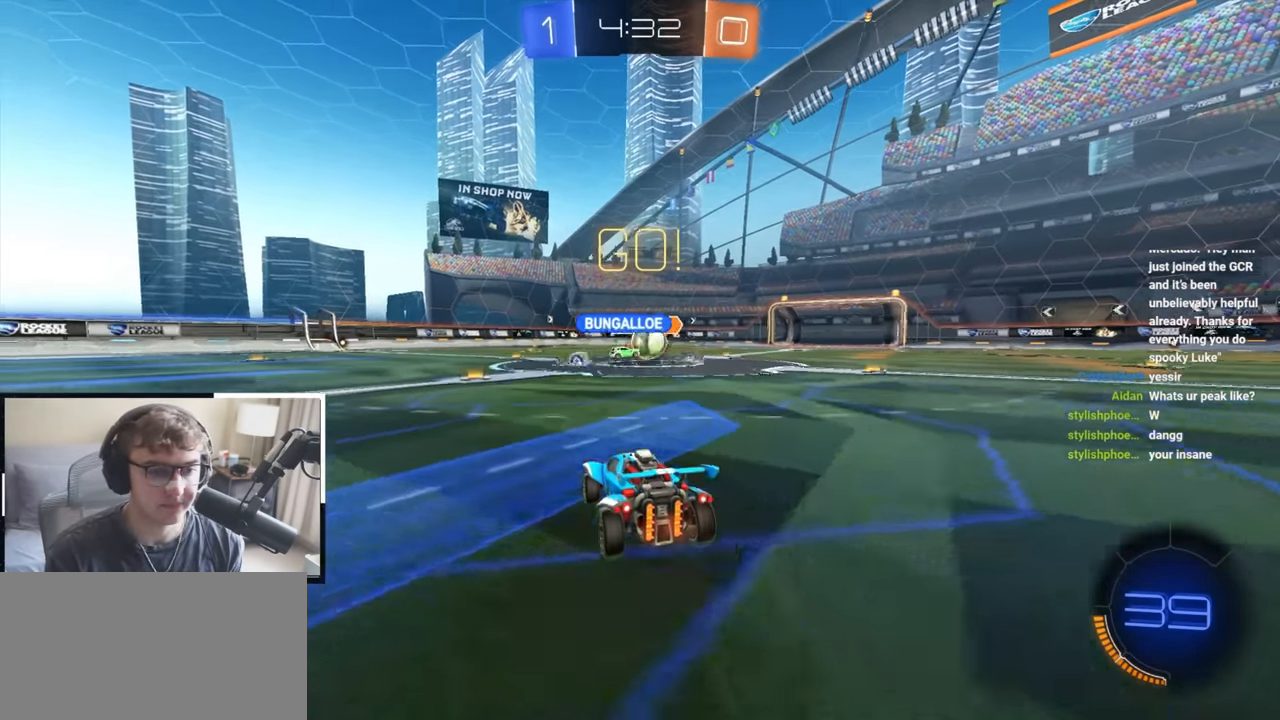
{"dt_ms": 500, "buttons": [], "left_stick": "up-right", "right_stick": "center", "events": [[300, "left_stick", "up-right"]]}
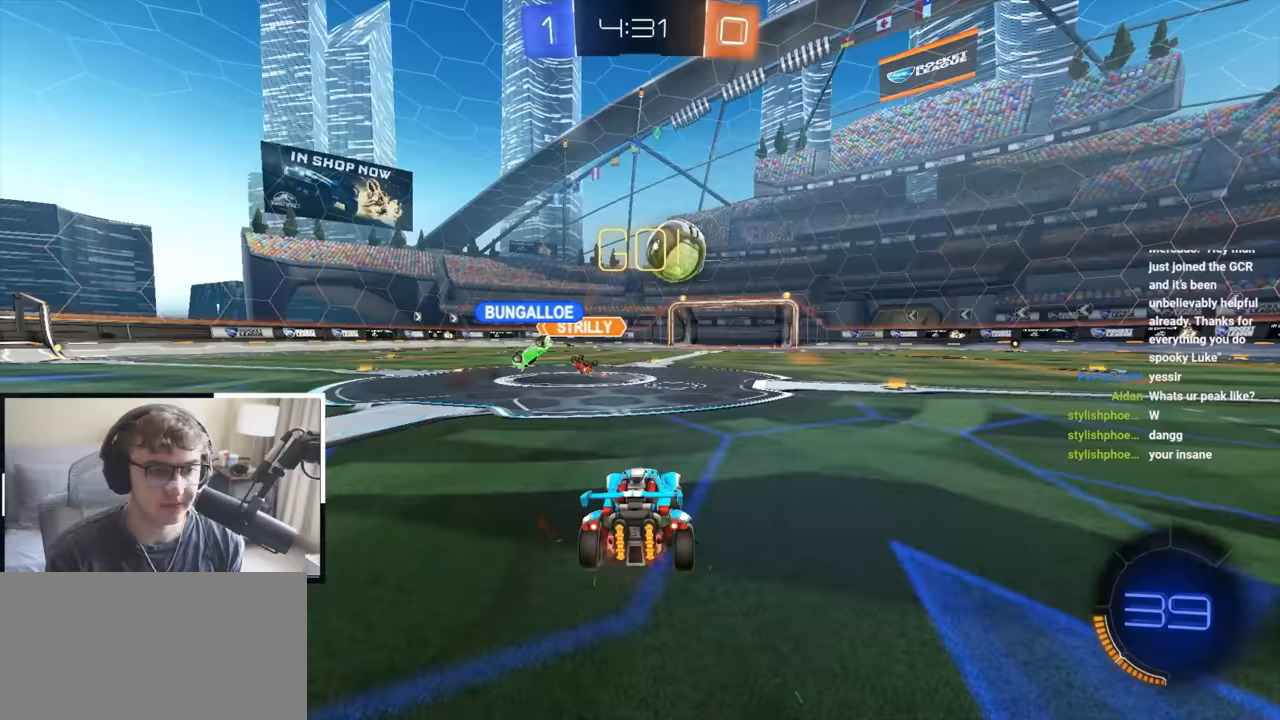
{"dt_ms": 500, "buttons": [], "left_stick": "up-right", "right_stick": "center", "events": [[50, "R1", "down"], [217, "R1", "up"]]}
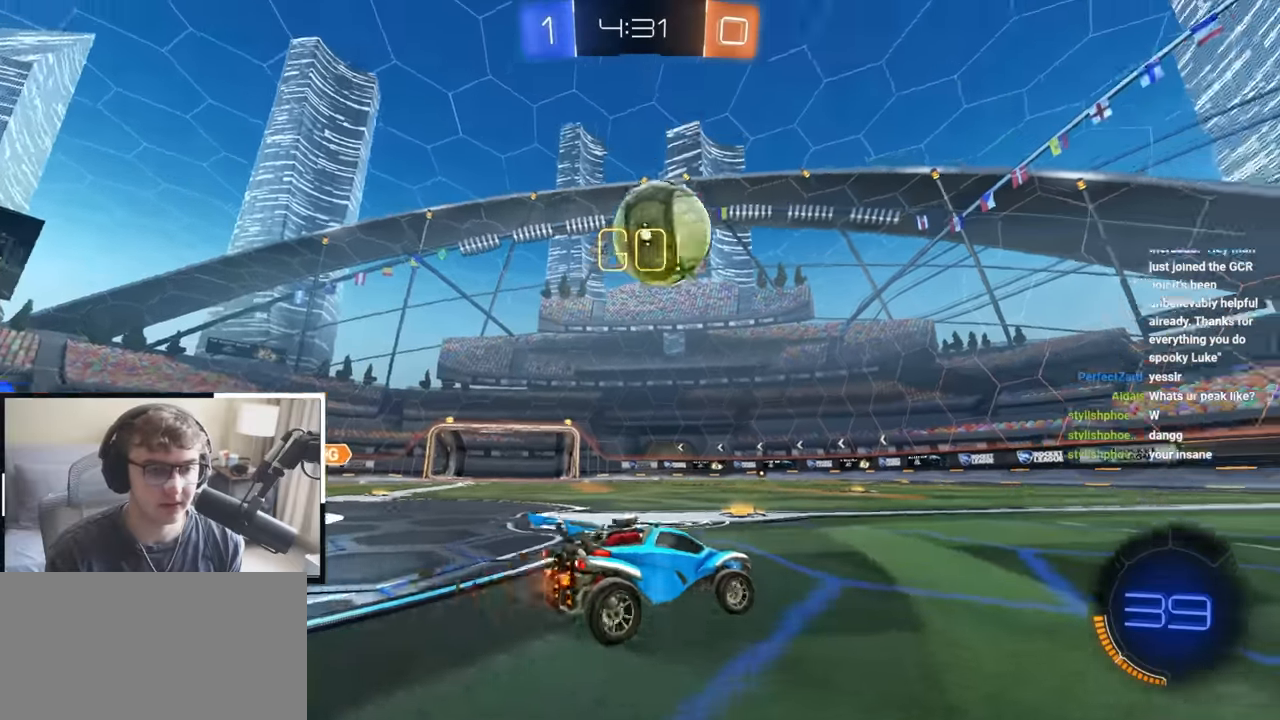
{"dt_ms": 500, "buttons": [], "left_stick": "up-left", "right_stick": "center", "events": [[133, "left_stick", "center"], [483, "left_stick", "up-left"]]}
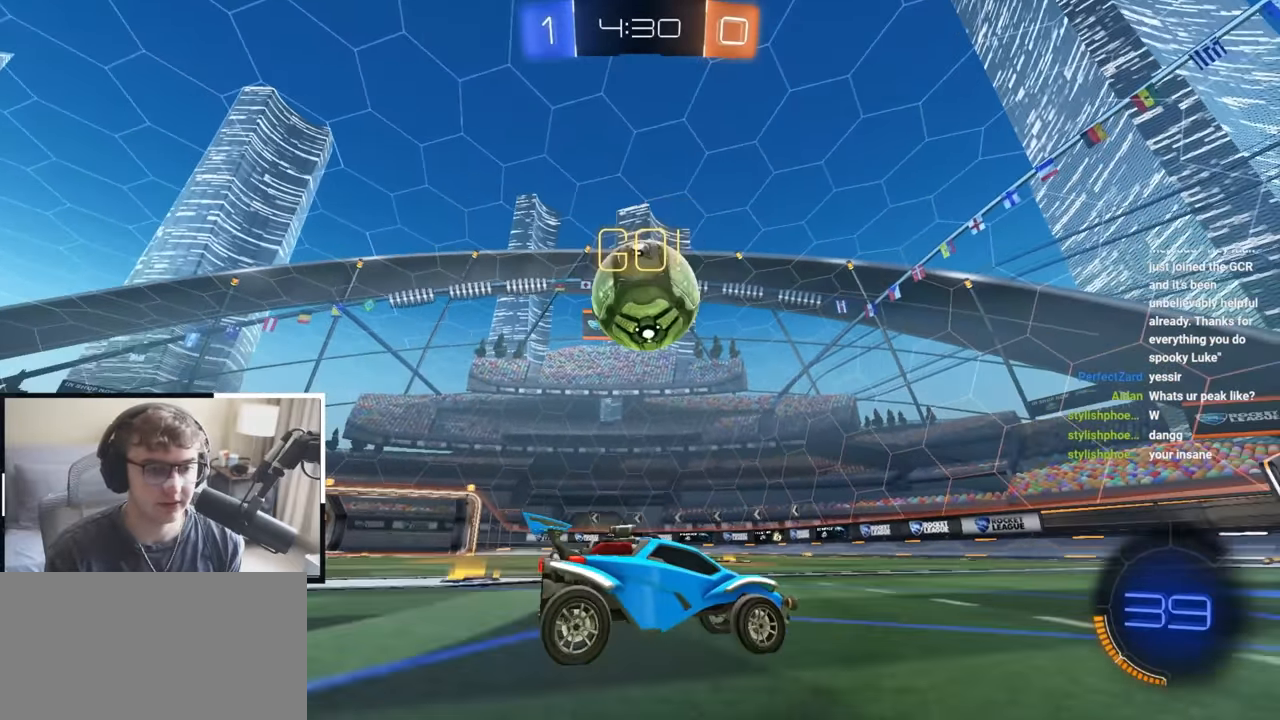
{"dt_ms": 500, "buttons": [], "left_stick": "up-right", "right_stick": "center", "events": [[133, "L2", "down"], [383, "L2", "up"], [433, "left_stick", "up-right"]]}
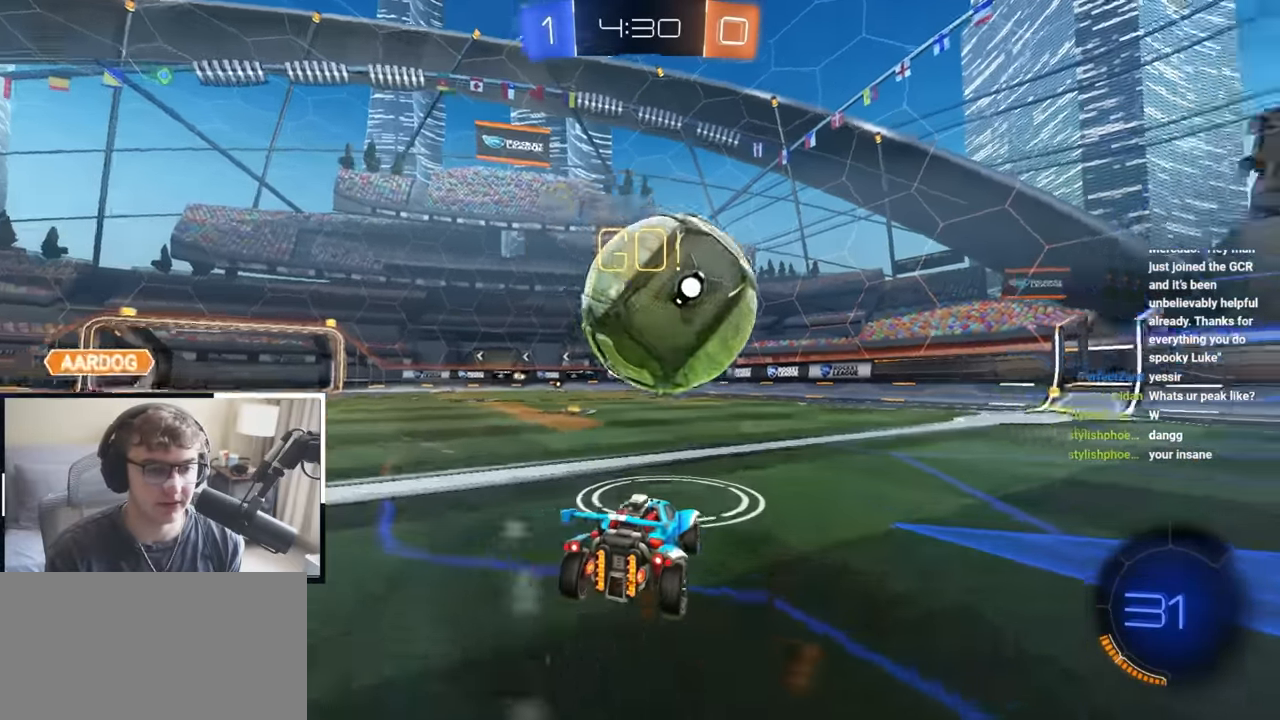
{"dt_ms": 1000, "buttons": [], "left_stick": "center", "right_stick": "center"}
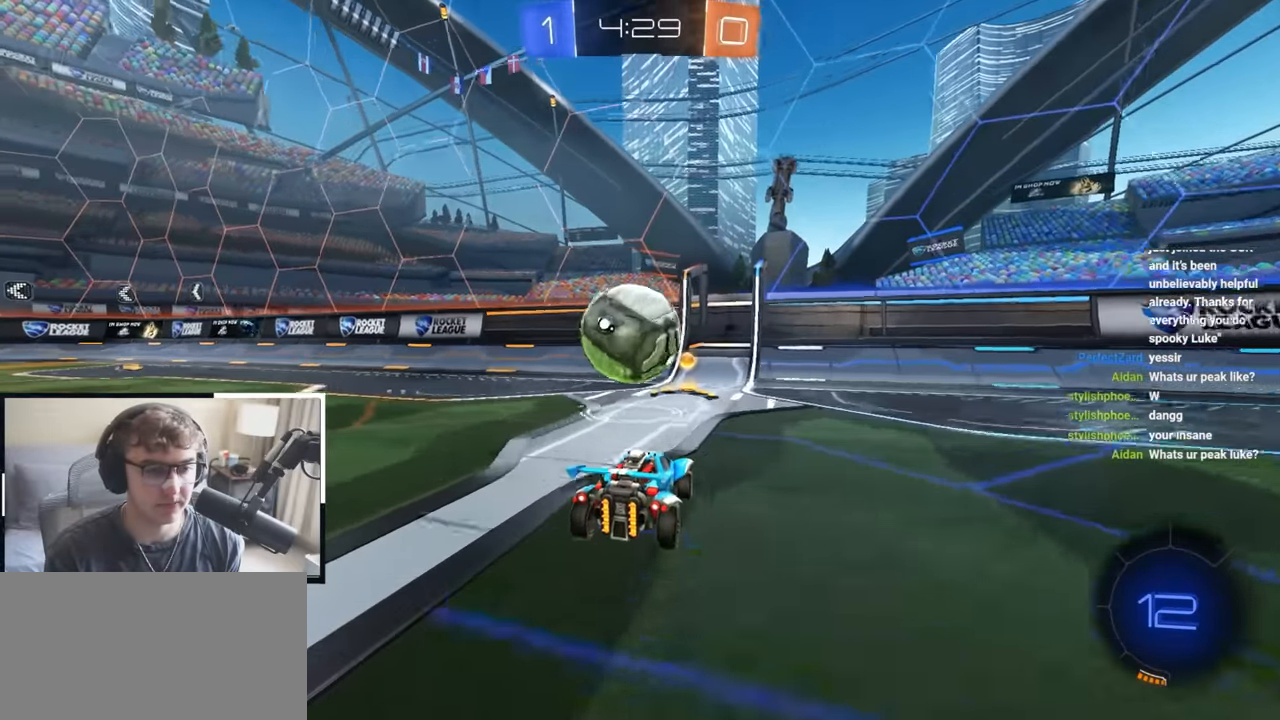
{"dt_ms": 500, "buttons": [], "left_stick": "down-left", "right_stick": "center", "events": [[17, "left_stick", "up-right"], [117, "left_stick", "center"], [483, "left_stick", "down-left"]]}
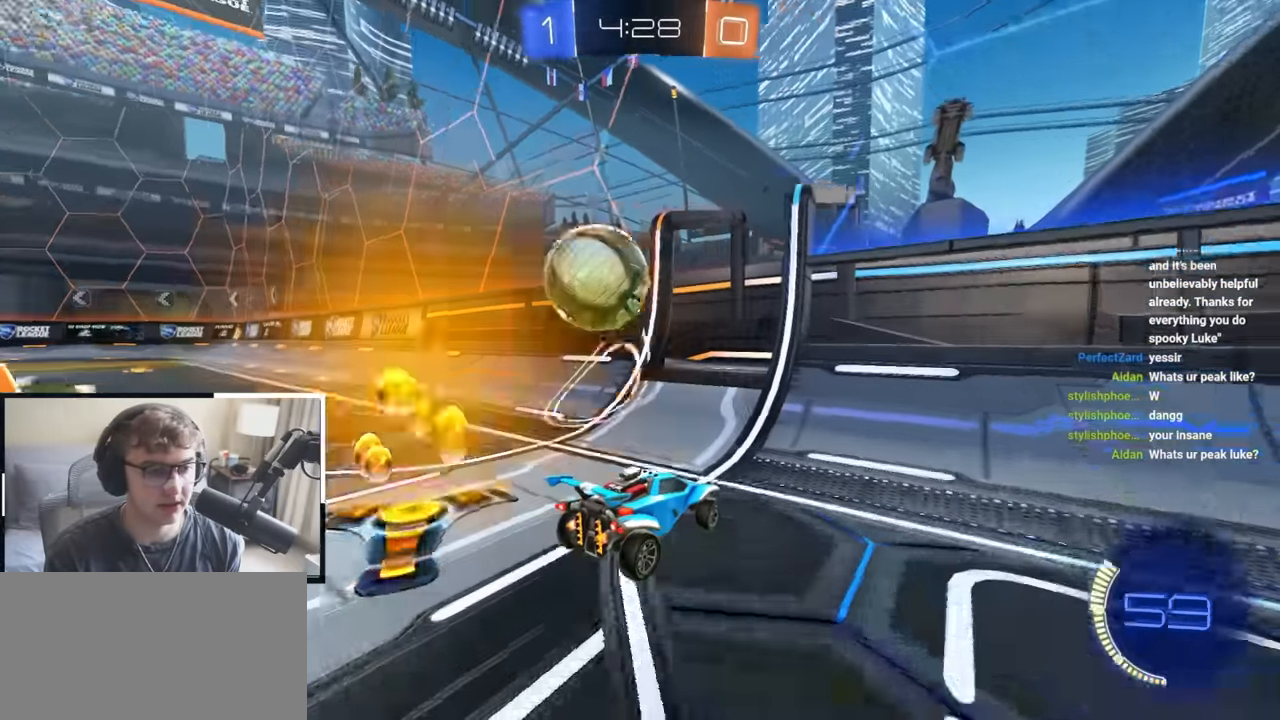
{"dt_ms": 500, "buttons": [], "left_stick": "up", "right_stick": "center", "events": [[150, "left_stick", "up"]]}
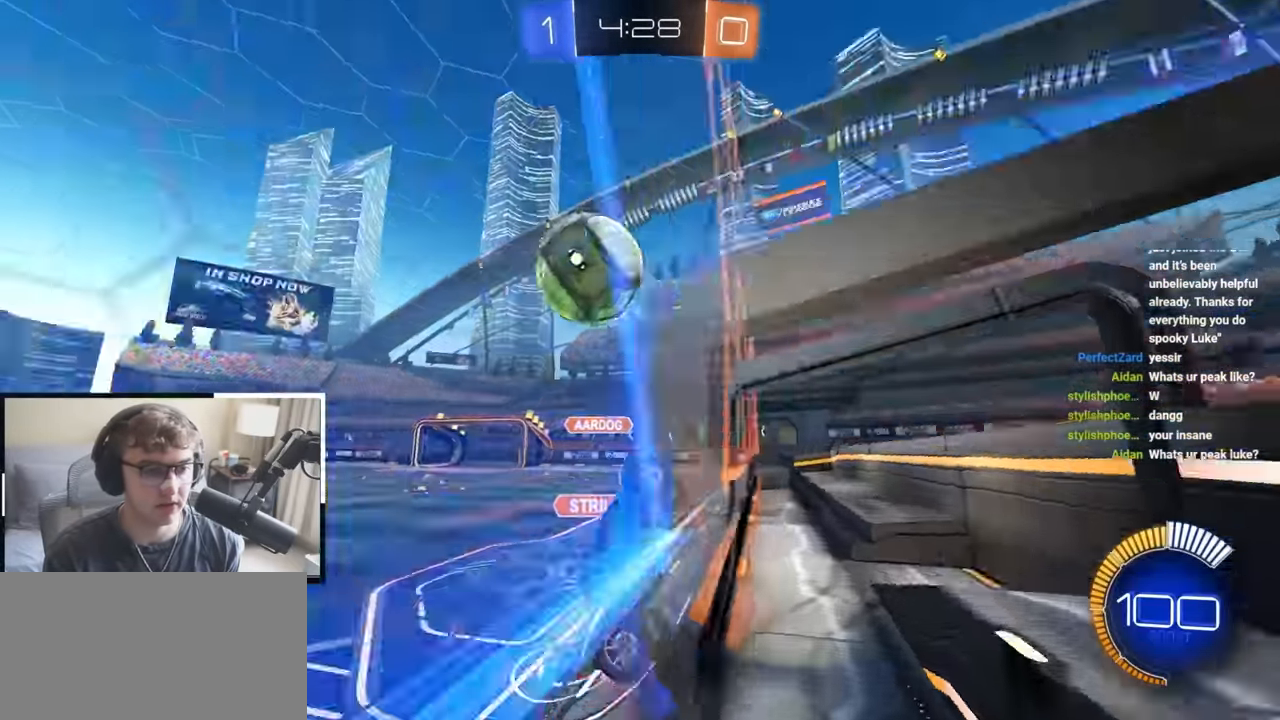
{"dt_ms": 500, "buttons": ["SQUARE", "L2"], "left_stick": "up", "right_stick": "center", "events": [[33, "left_stick", "up-left"], [183, "CROSS", "down"], [217, "left_stick", "down"], [233, "SQUARE", "down"], [333, "CROSS", "up"], [417, "left_stick", "left"], [467, "left_stick", "up"], [500, "L2", "down"]]}
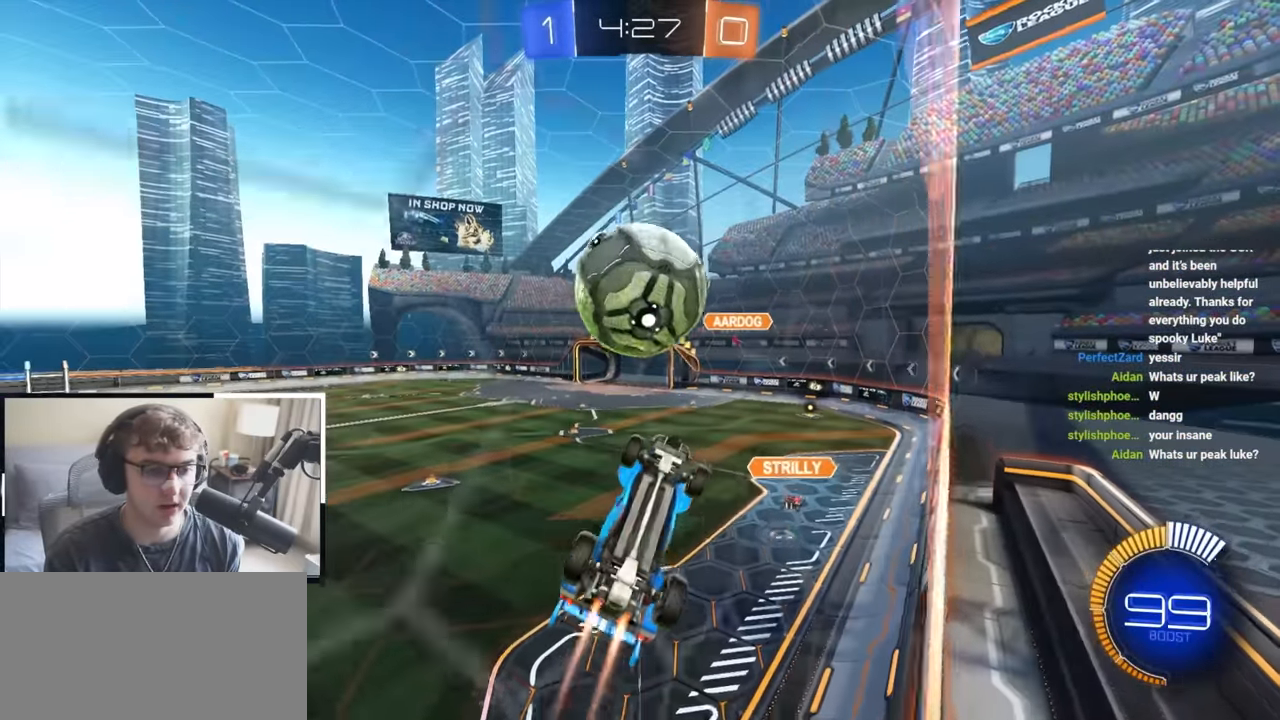
{"dt_ms": 500, "buttons": ["CROSS"], "left_stick": "center", "right_stick": "center", "events": [[67, "left_stick", "right"], [100, "L2", "up"], [133, "SQUARE", "up"], [217, "left_stick", "center"], [467, "CROSS", "down"]]}
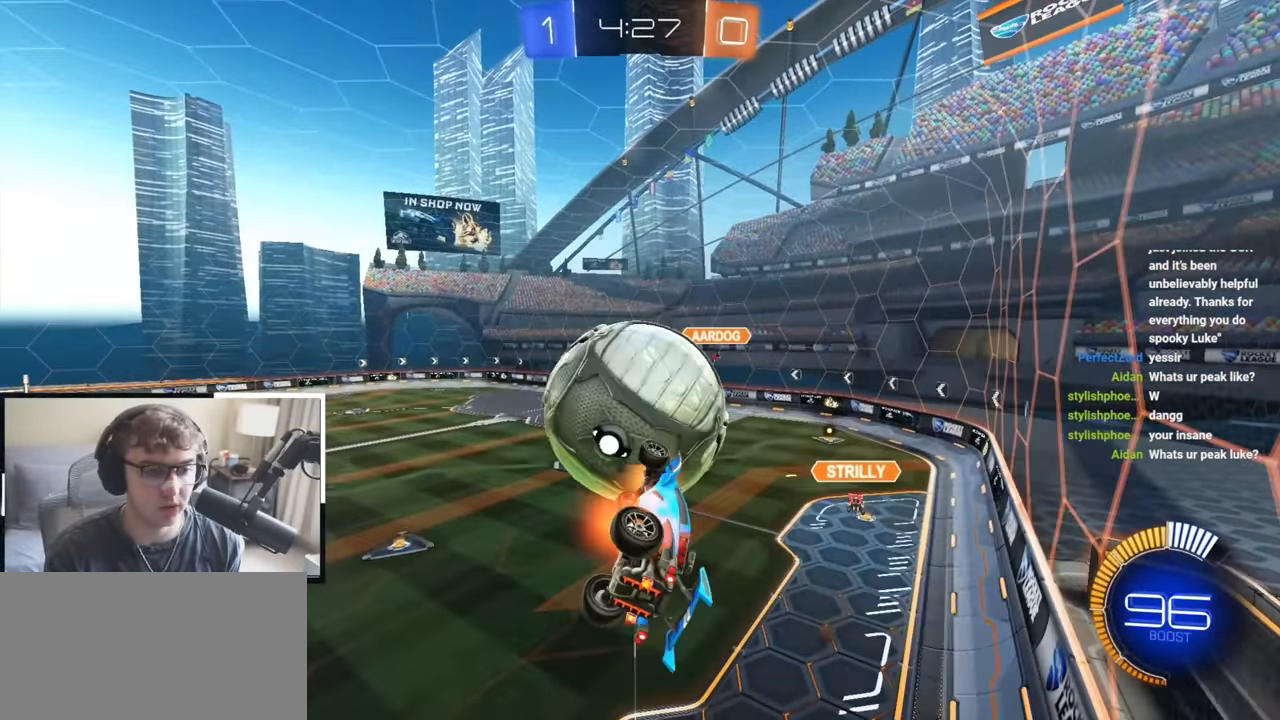
{"dt_ms": 500, "buttons": ["SQUARE", "L2"], "left_stick": "down-left", "right_stick": "center", "events": [[33, "CROSS", "up"], [100, "left_stick", "right"], [167, "left_stick", "up-right"], [233, "SQUARE", "down"], [283, "left_stick", "up"], [383, "left_stick", "up-left"], [500, "L2", "down"], [500, "left_stick", "down-left"]]}
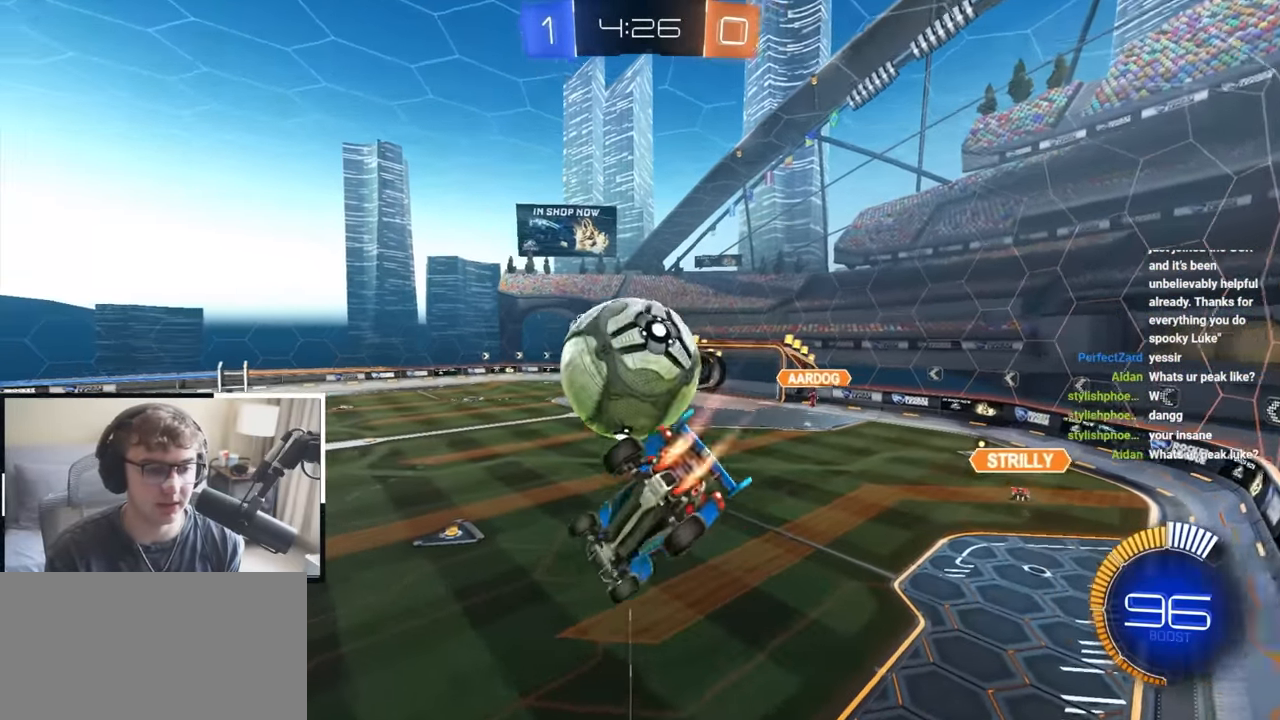
{"dt_ms": 500, "buttons": ["TRIANGLE"], "left_stick": "center", "right_stick": "center", "events": [[67, "SQUARE", "up"], [67, "left_stick", "down"], [133, "L1", "down"], [183, "L1", "up"], [300, "left_stick", "down-right"], [433, "L2", "up"], [433, "TRIANGLE", "down"], [433, "left_stick", "center"]]}
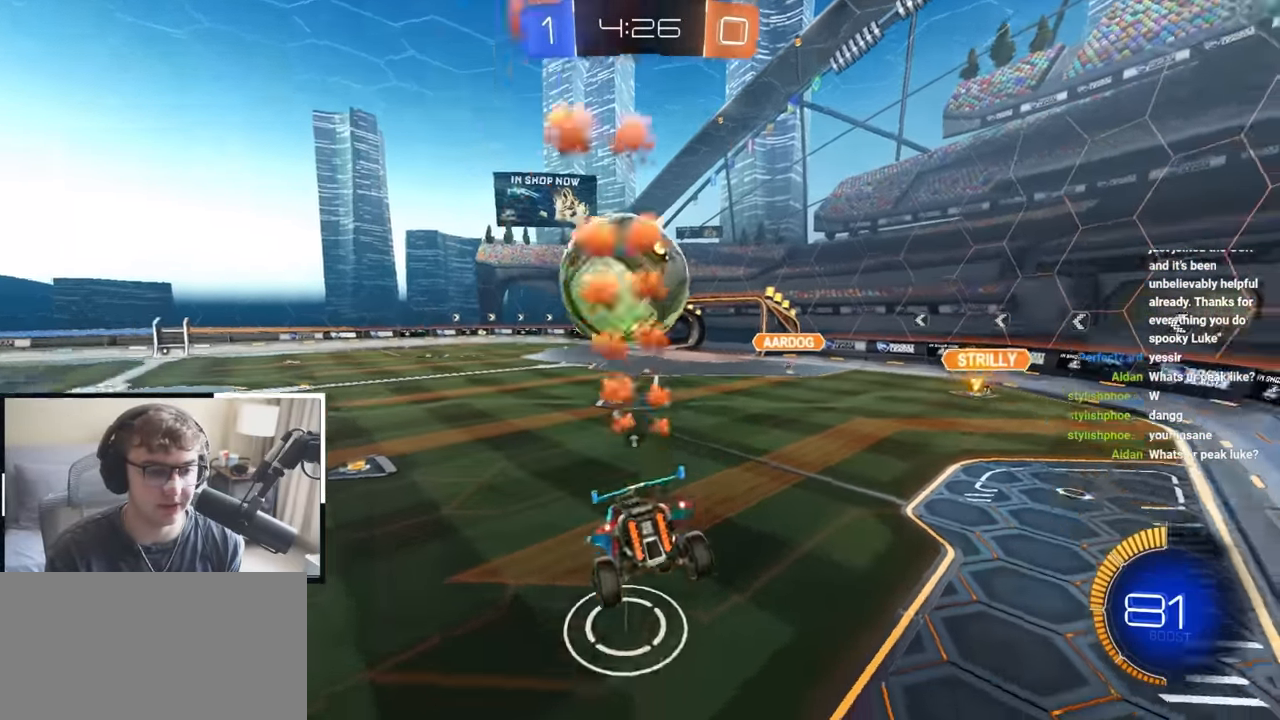
{"dt_ms": 500, "buttons": ["L2"], "left_stick": "center", "right_stick": "center", "events": [[33, "TRIANGLE", "up"], [350, "L2", "down"], [383, "L1", "down"], [500, "L1", "up"]]}
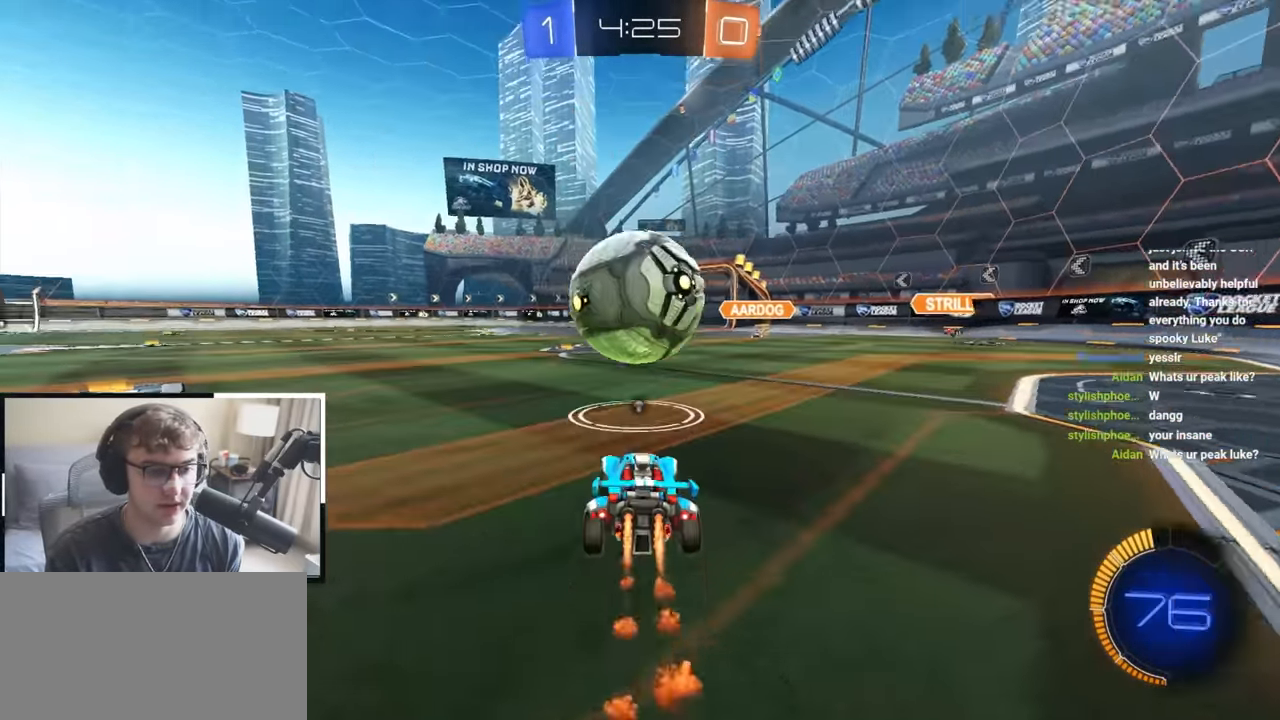
{"dt_ms": 500, "buttons": ["SQUARE", "L1", "L2"], "left_stick": "down-right", "right_stick": "center"}
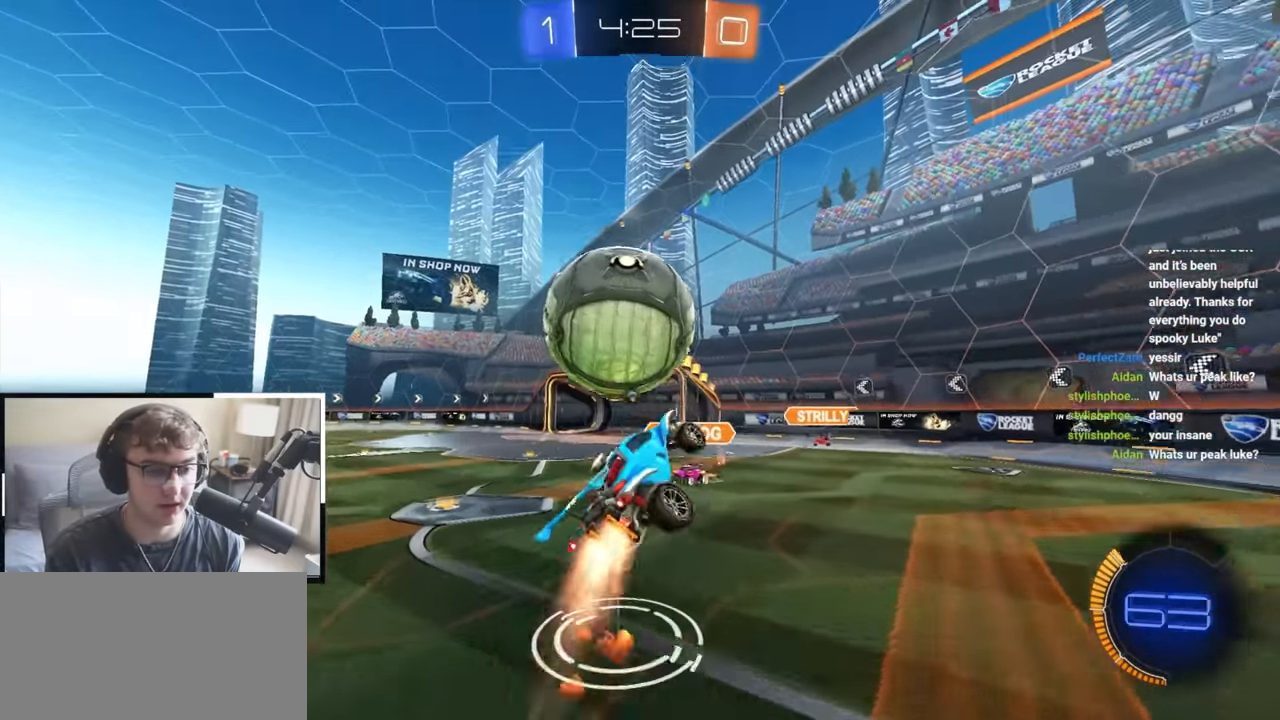
{"dt_ms": 500, "buttons": ["SQUARE"], "left_stick": "down-right", "right_stick": "center", "events": [[33, "L1", "up"], [67, "left_stick", "down-left"], [150, "L2", "up"], [200, "L2", "down"], [217, "left_stick", "up-left"], [350, "L2", "up"], [400, "left_stick", "center"], [450, "left_stick", "down-right"]]}
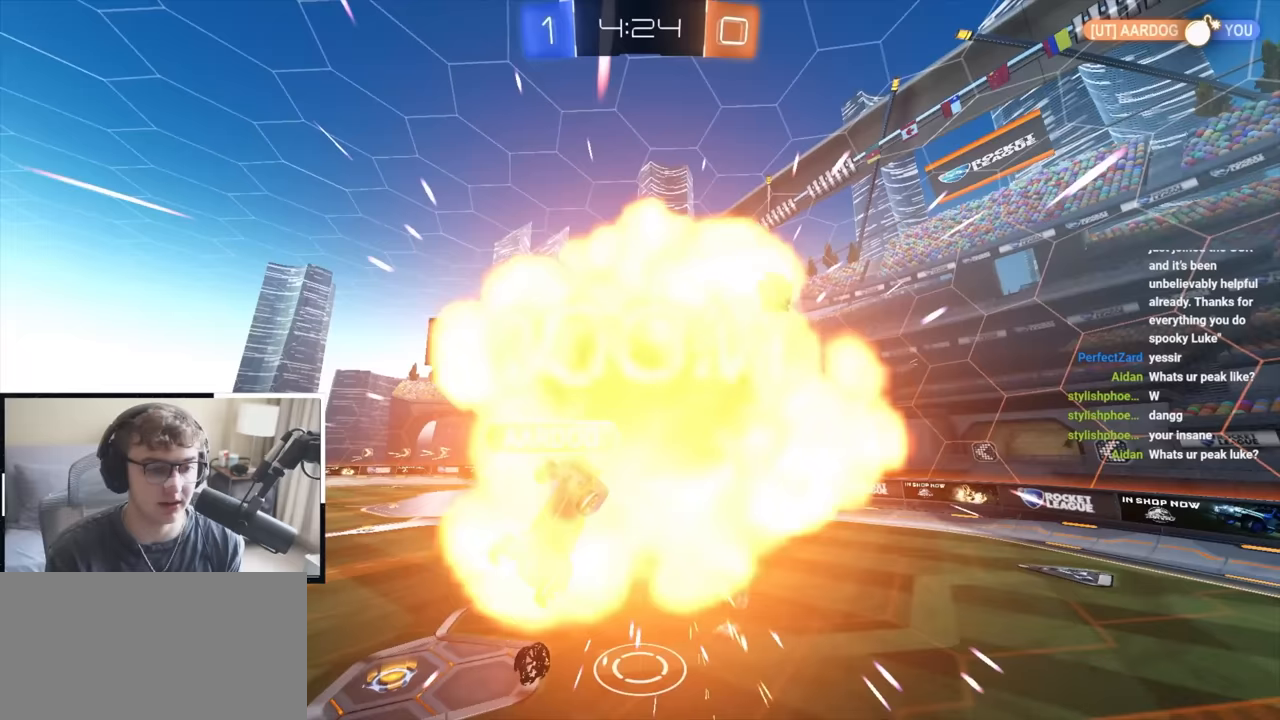
{"dt_ms": 500, "buttons": [], "left_stick": "center", "right_stick": "center", "events": [[33, "SQUARE", "up"], [100, "left_stick", "down-left"], [117, "TRIANGLE", "down"], [217, "left_stick", "center"], [283, "TRIANGLE", "up"]]}
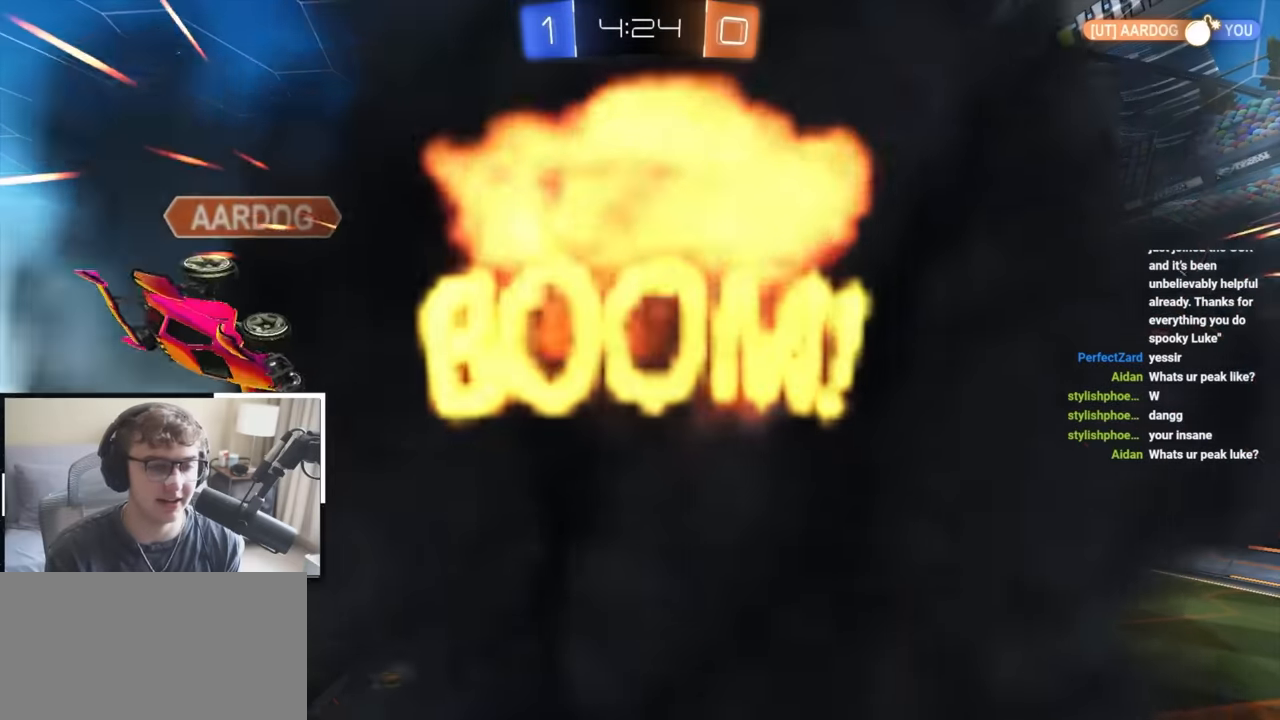
{"dt_ms": 500, "buttons": [], "left_stick": "center", "right_stick": "center", "events": []}
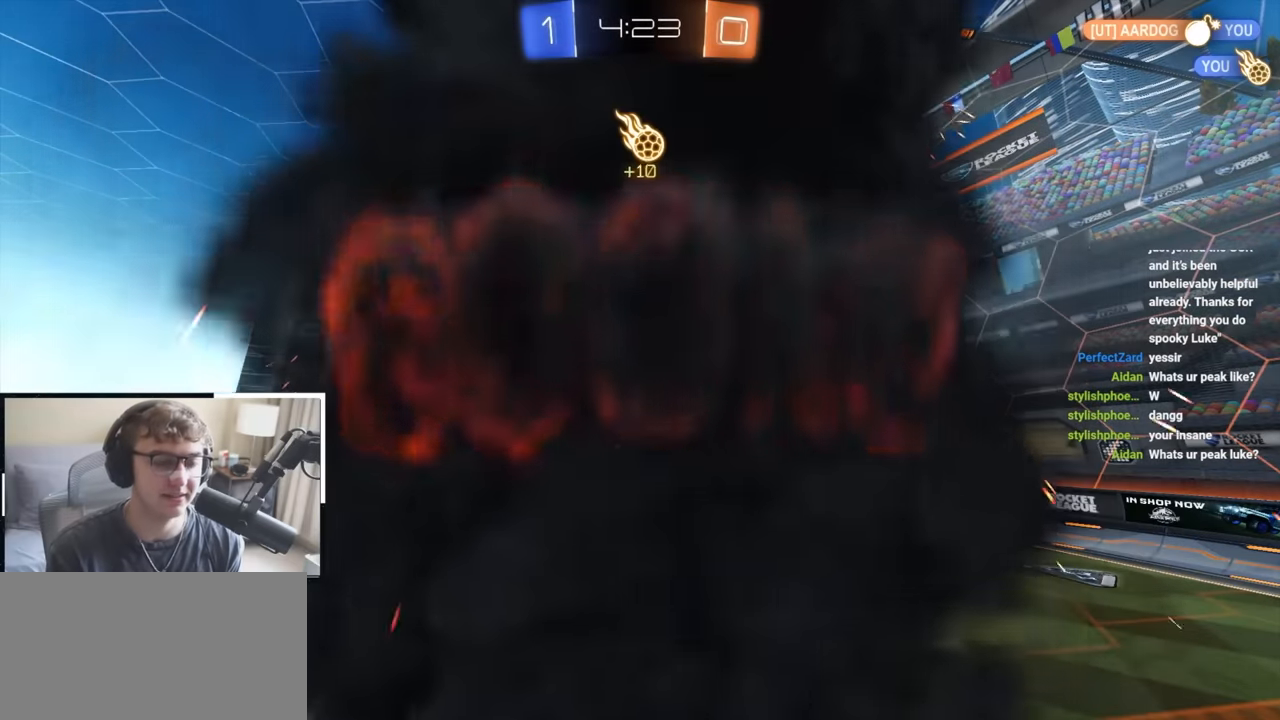
{"dt_ms": 500, "buttons": [], "left_stick": "center", "right_stick": "center", "events": []}
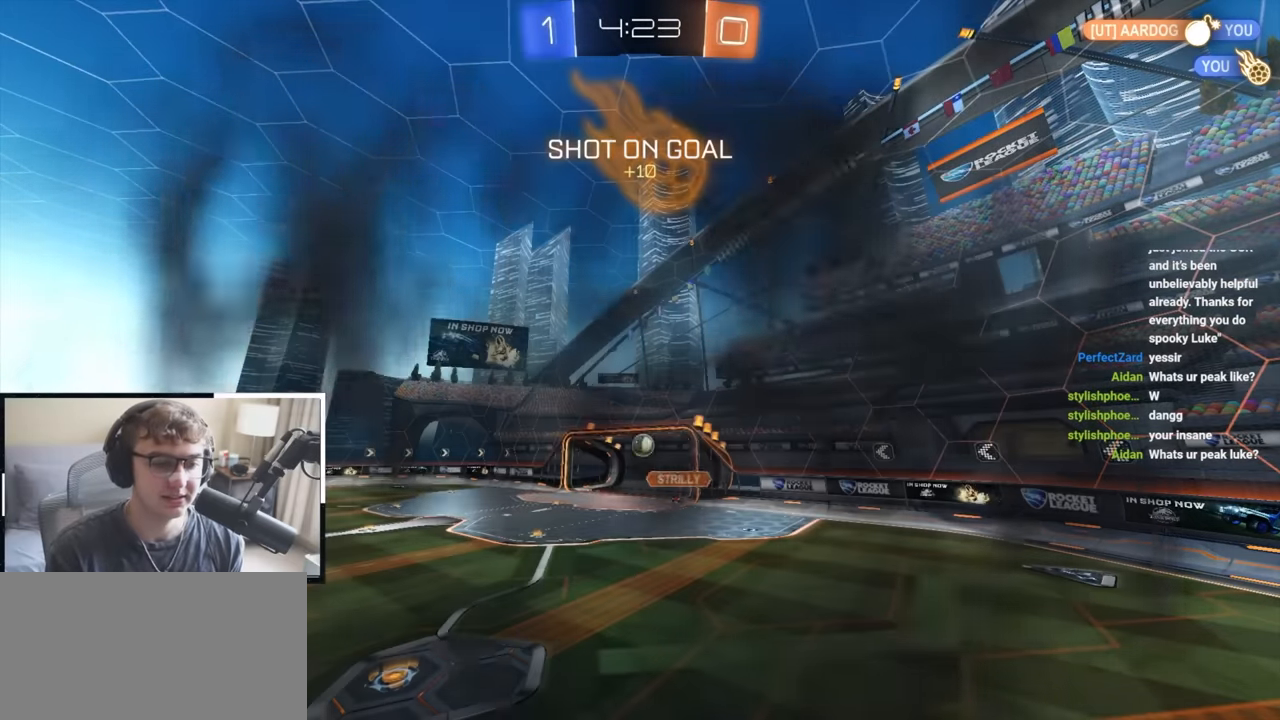
{"dt_ms": 500, "buttons": [], "left_stick": "center", "right_stick": "center", "events": []}
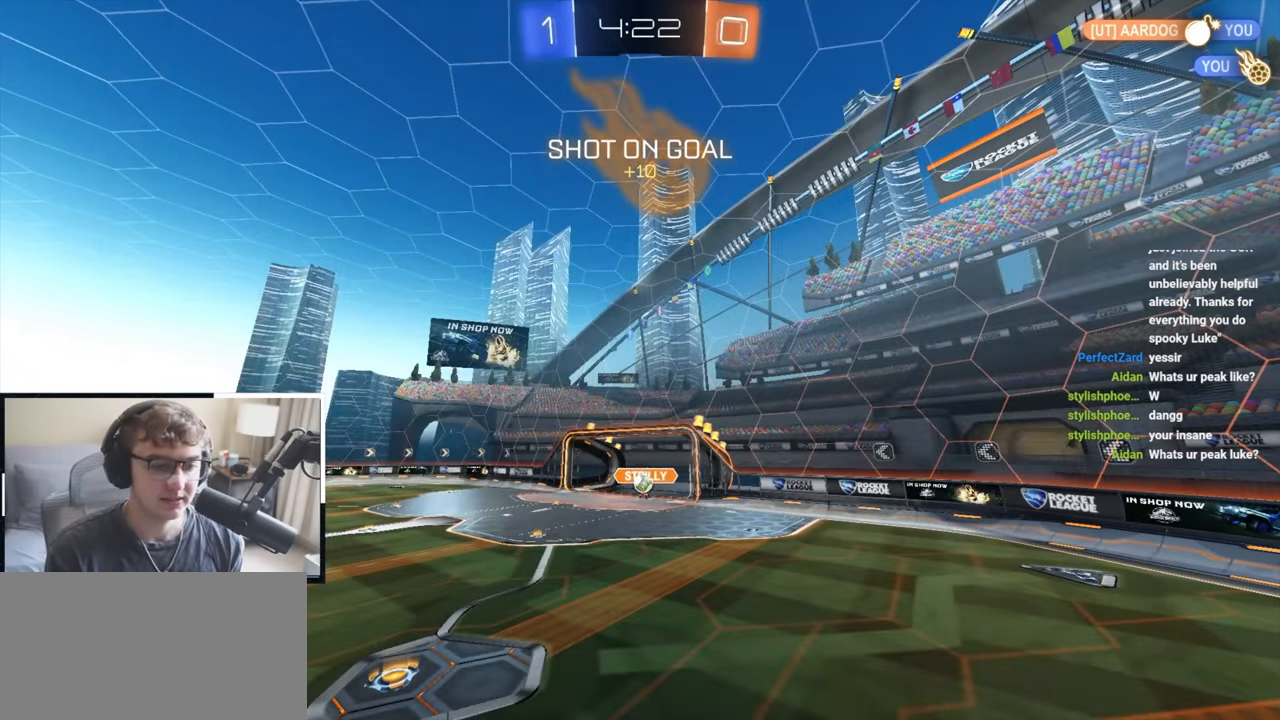
{"dt_ms": 500, "buttons": [], "left_stick": "center", "right_stick": "center", "events": []}
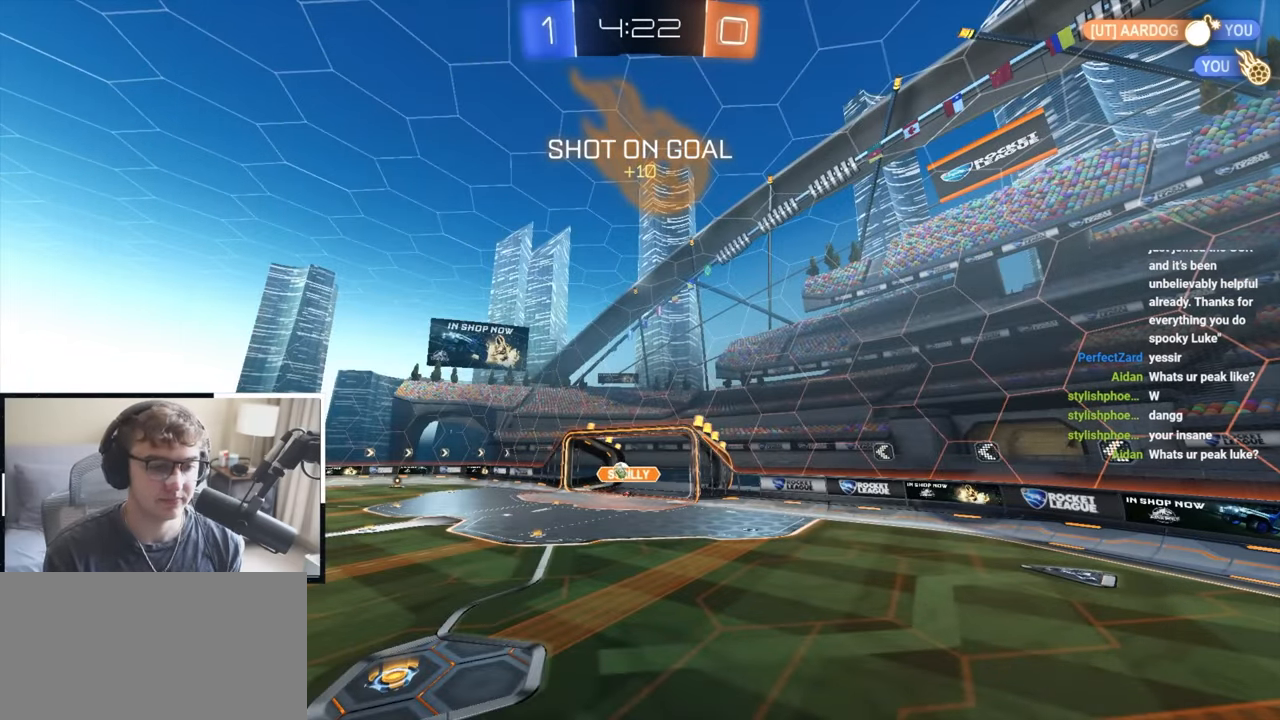
{"dt_ms": 500, "buttons": [], "left_stick": "up", "right_stick": "center", "events": [[350, "left_stick", "up"]]}
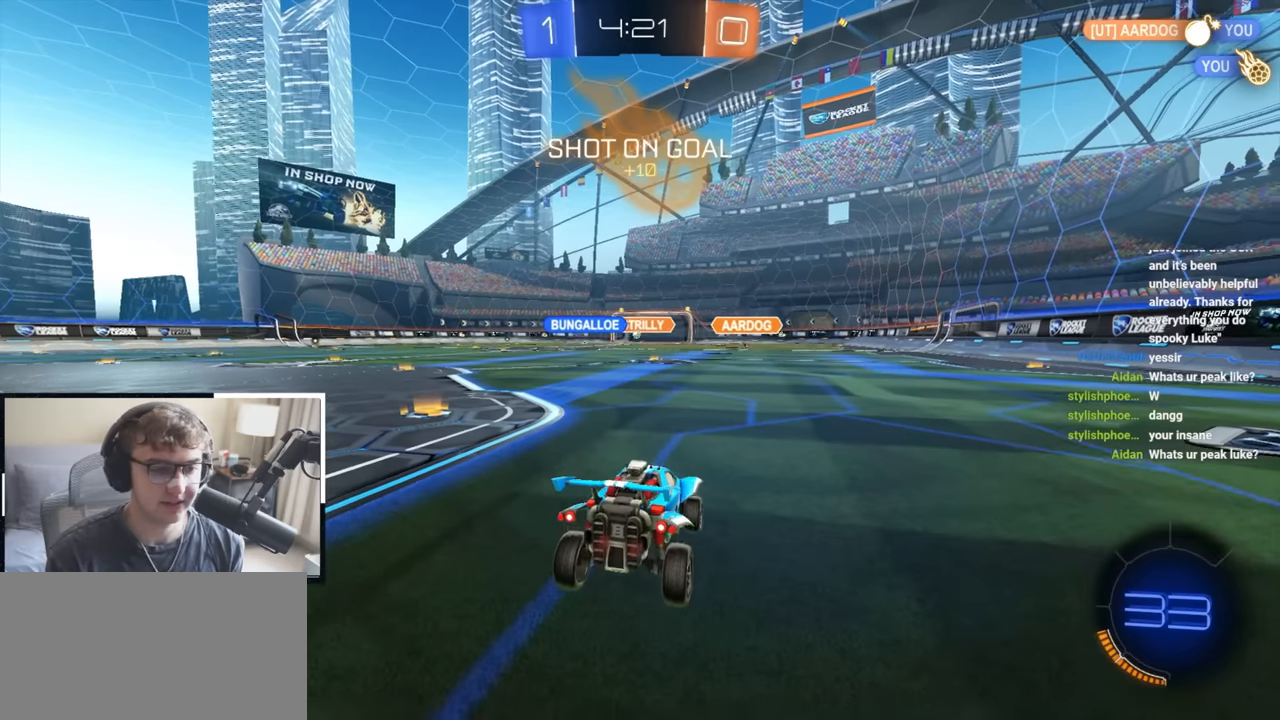
{"dt_ms": 500, "buttons": [], "left_stick": "up-left", "right_stick": "center", "events": [[233, "left_stick", "up-left"]]}
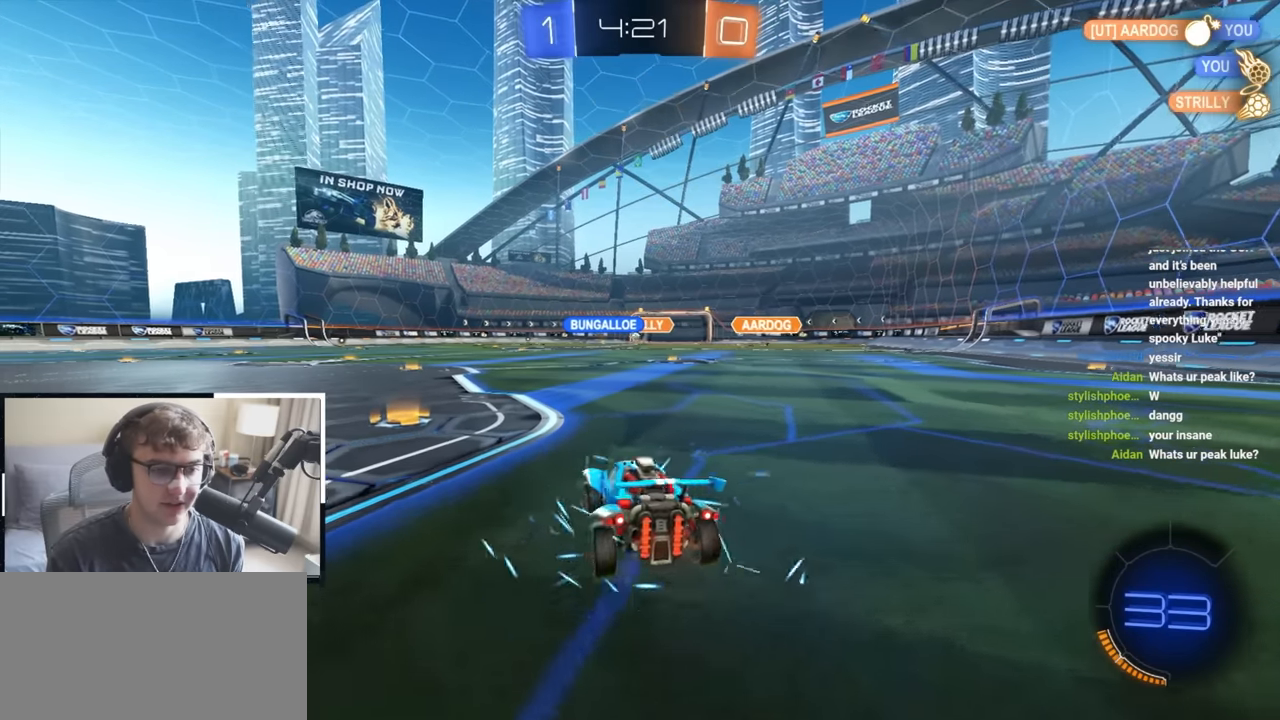
{"dt_ms": 500, "buttons": ["L2"], "left_stick": "up", "right_stick": "center", "events": [[83, "L2", "down"], [183, "left_stick", "up"]]}
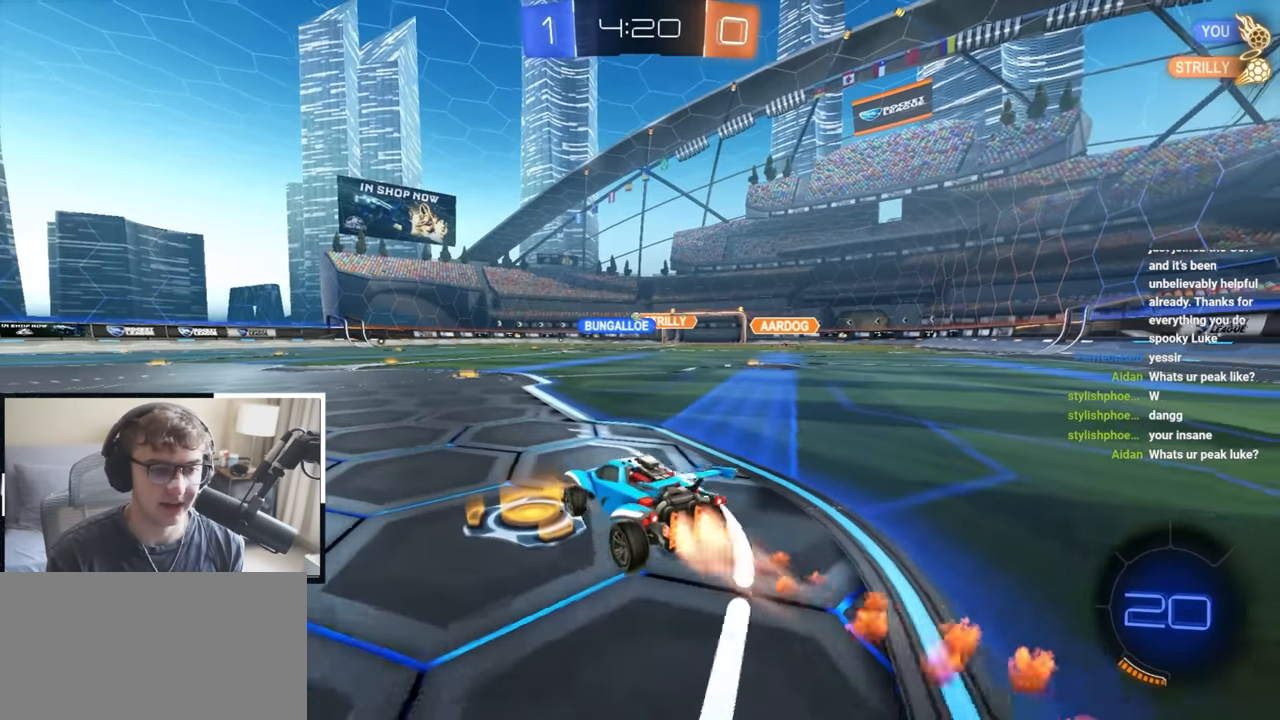
{"dt_ms": 500, "buttons": ["CROSS", "L2", "R1"], "left_stick": "up-left", "right_stick": "center", "events": [[83, "left_stick", "up-left"], [483, "CROSS", "down"], [483, "R1", "down"]]}
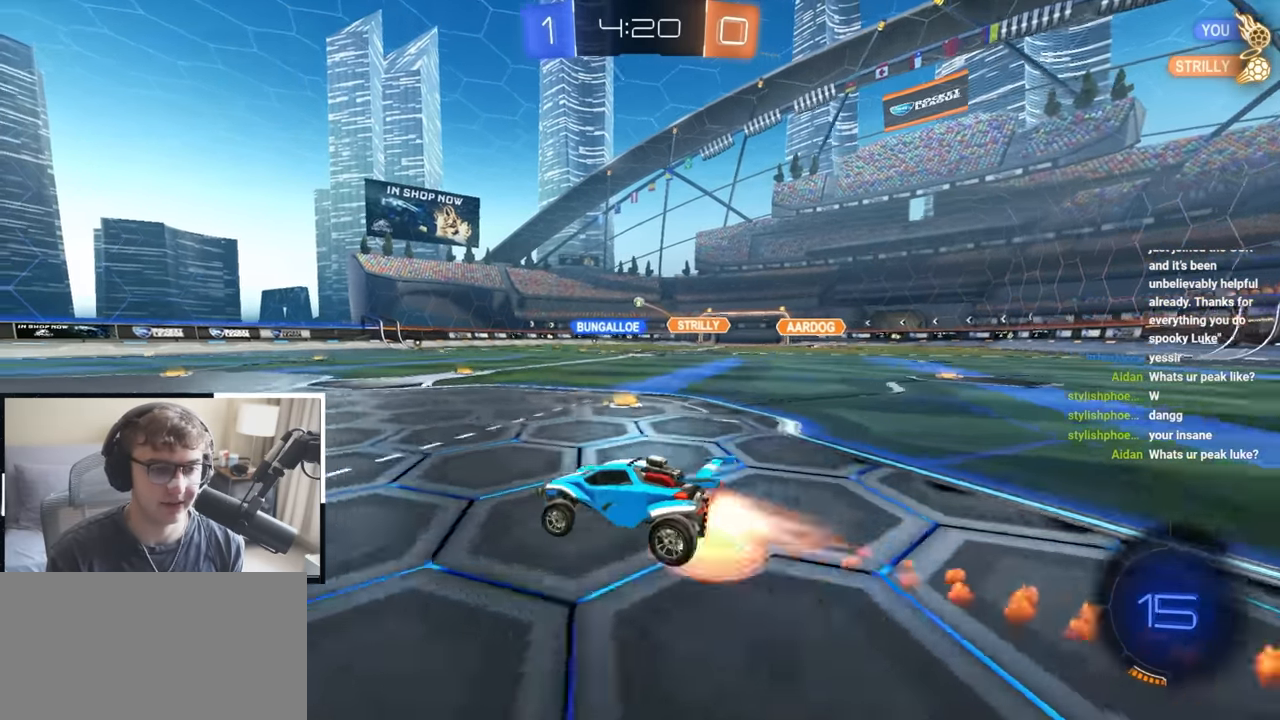
{"dt_ms": 500, "buttons": ["R1"], "left_stick": "left", "right_stick": "center", "events": [[50, "CROSS", "up"], [100, "CROSS", "down"], [117, "SQUARE", "down"], [150, "TRIANGLE", "down"], [217, "left_stick", "down-left"], [283, "CROSS", "up"], [333, "SQUARE", "up"], [333, "TRIANGLE", "up"], [383, "left_stick", "left"], [433, "L2", "up"]]}